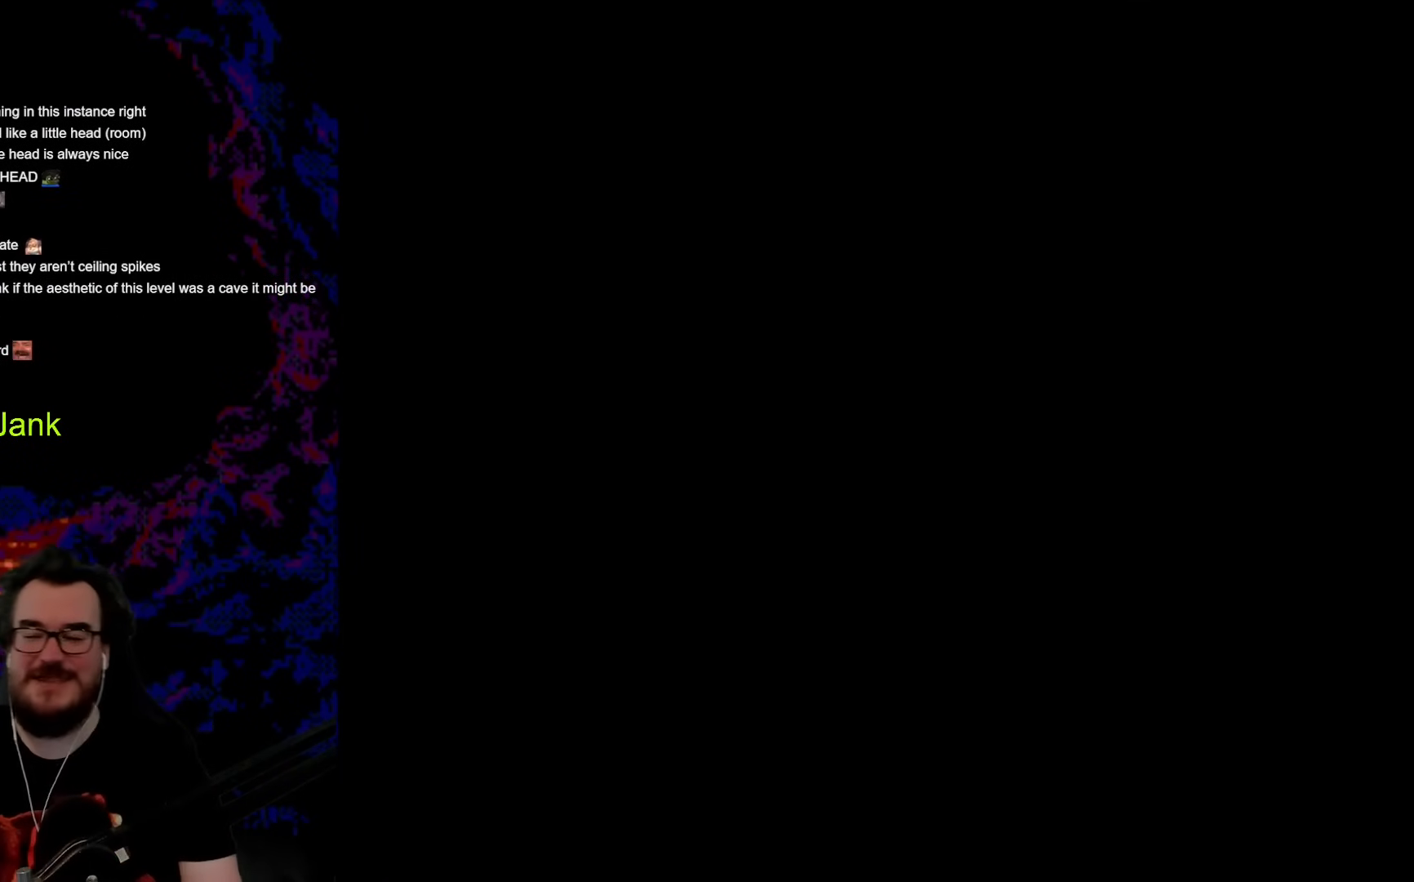
Gameplay with a controller (Nintendo layout); each line is a JSON object with the inputs held at the frame after it. "events" lists button and stick changes between this image and that frame as [ms after this image, input, new state], when the widget could be followed in between. Not read: L3 R3.
{"buttons": ["Y"], "events": [[239, "Y", "down"]]}
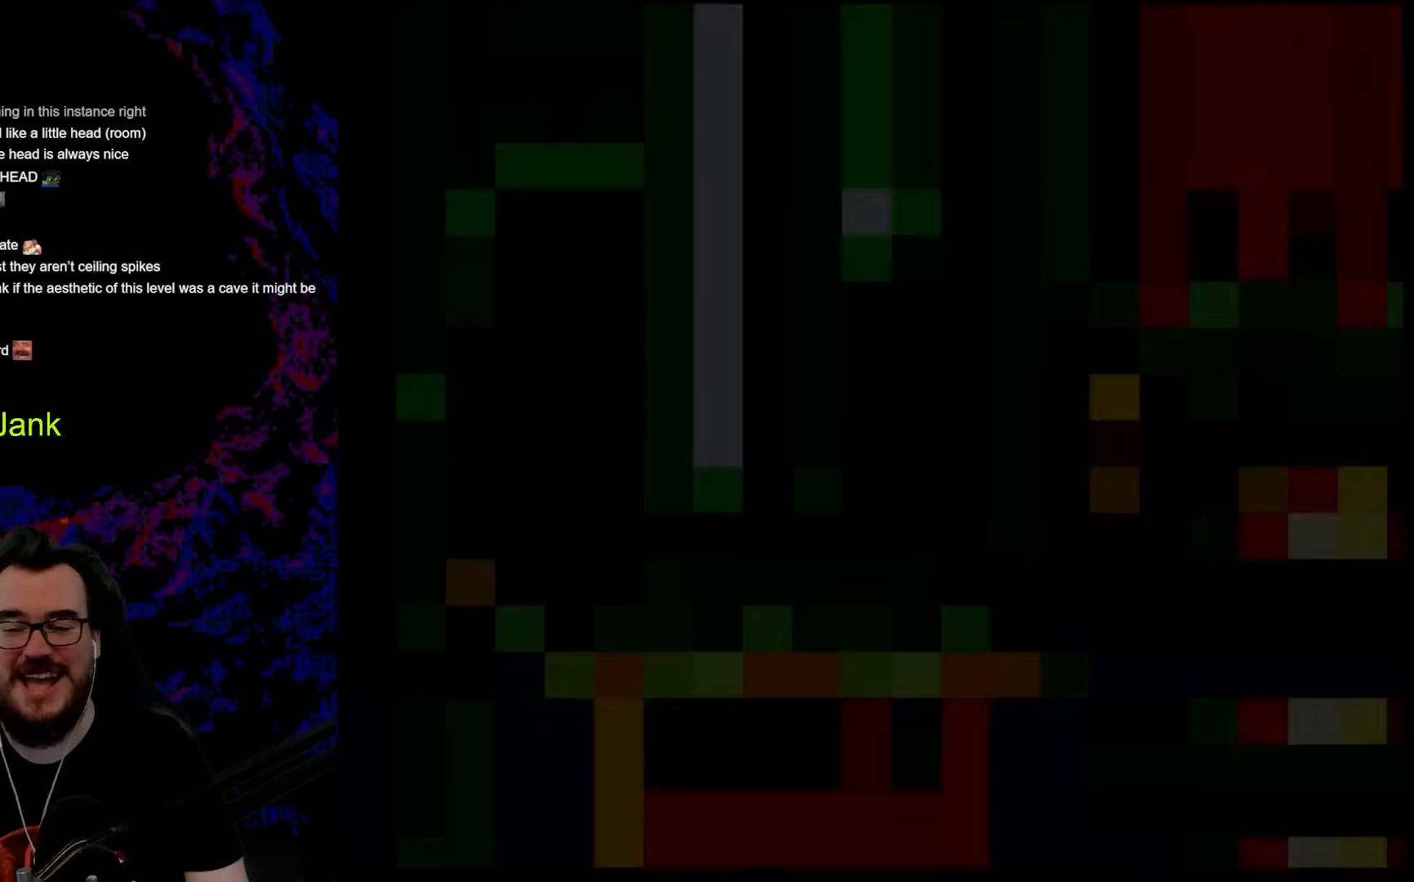
{"buttons": ["Y"], "events": []}
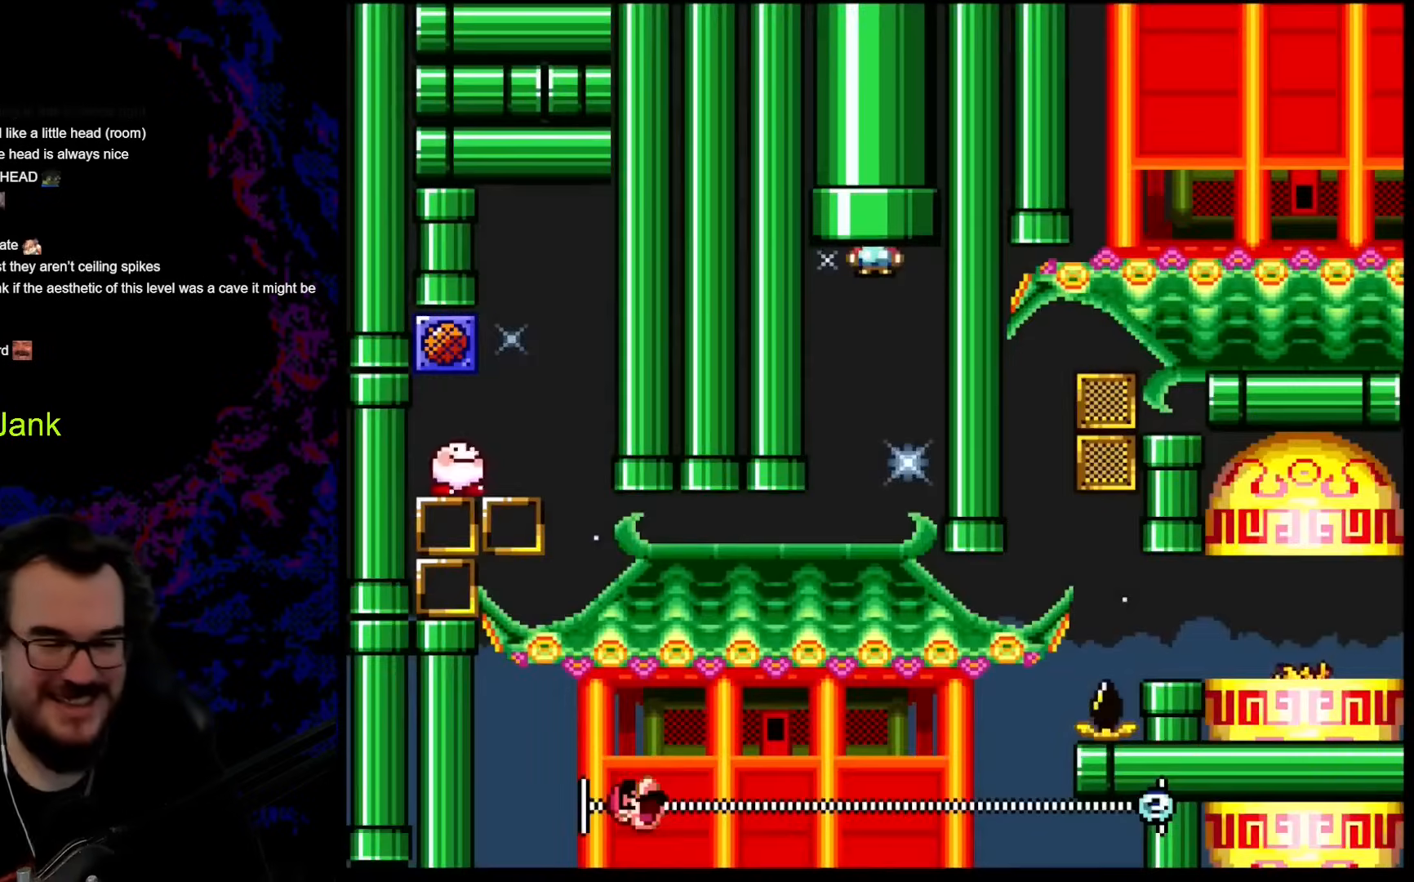
{"buttons": ["Y", "DPAD_LEFT"], "events": [[17, "DPAD_LEFT", "down"], [188, "DPAD_LEFT", "up"], [307, "DPAD_LEFT", "down"]]}
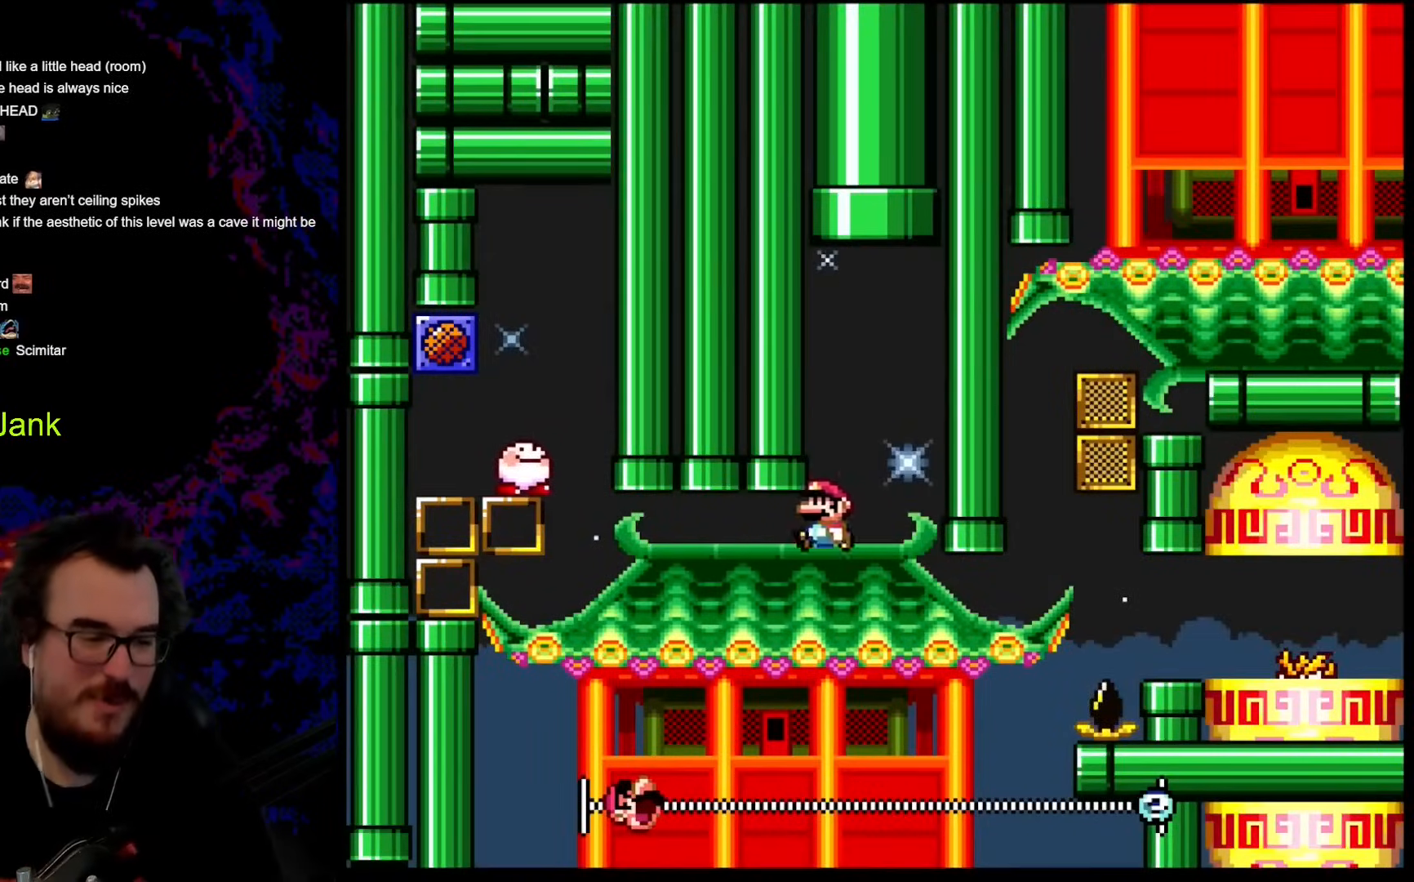
{"buttons": ["X"], "events": [[86, "Y", "up"], [137, "X", "down"], [479, "DPAD_LEFT", "up"]]}
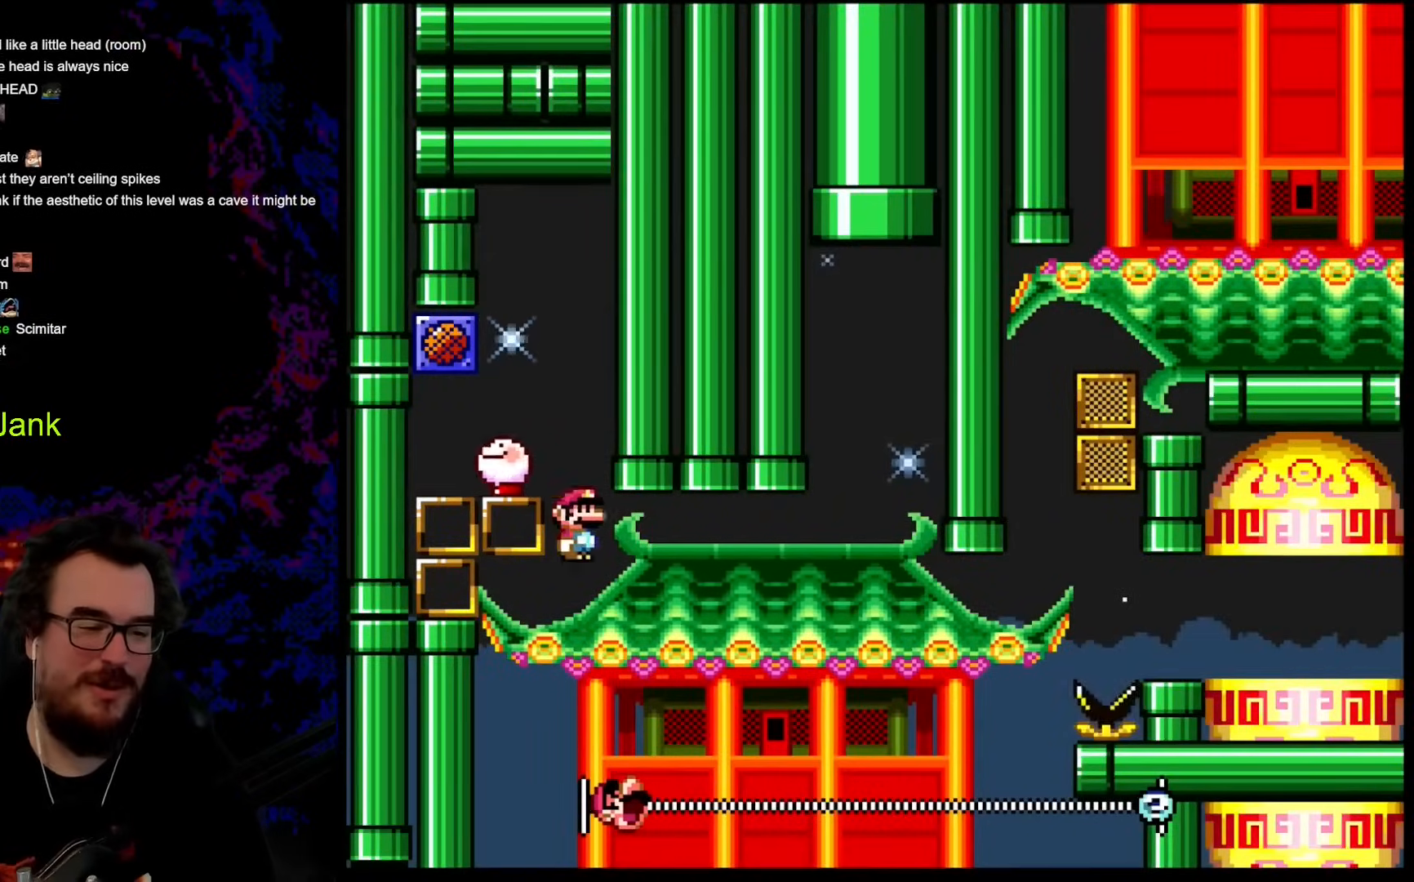
{"buttons": ["X", "DPAD_RIGHT"], "events": [[34, "DPAD_RIGHT", "down"]]}
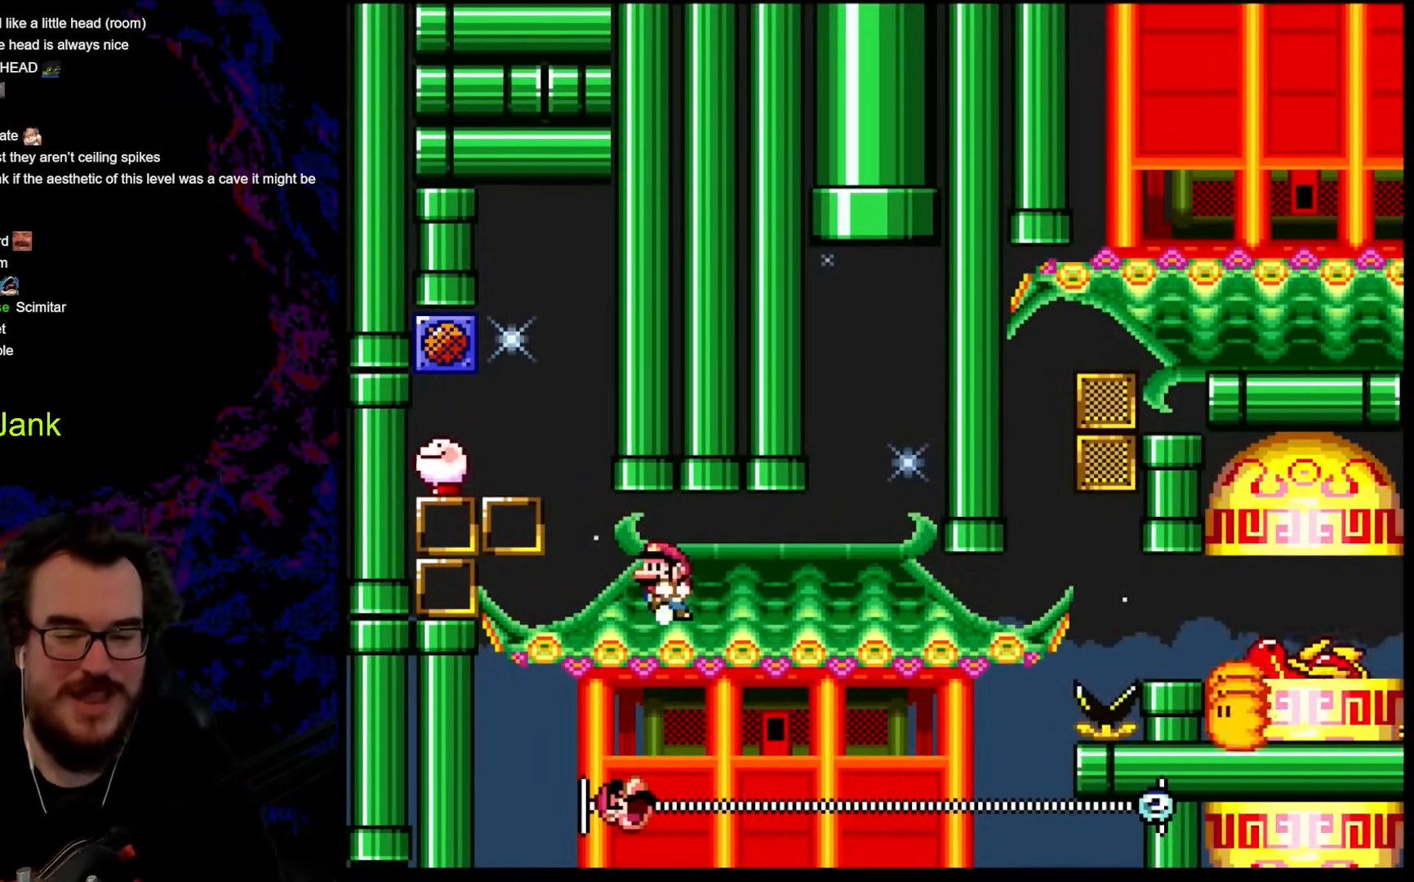
{"buttons": ["X"], "events": [[17, "DPAD_LEFT", "down"], [17, "DPAD_RIGHT", "up"], [461, "DPAD_LEFT", "up"]]}
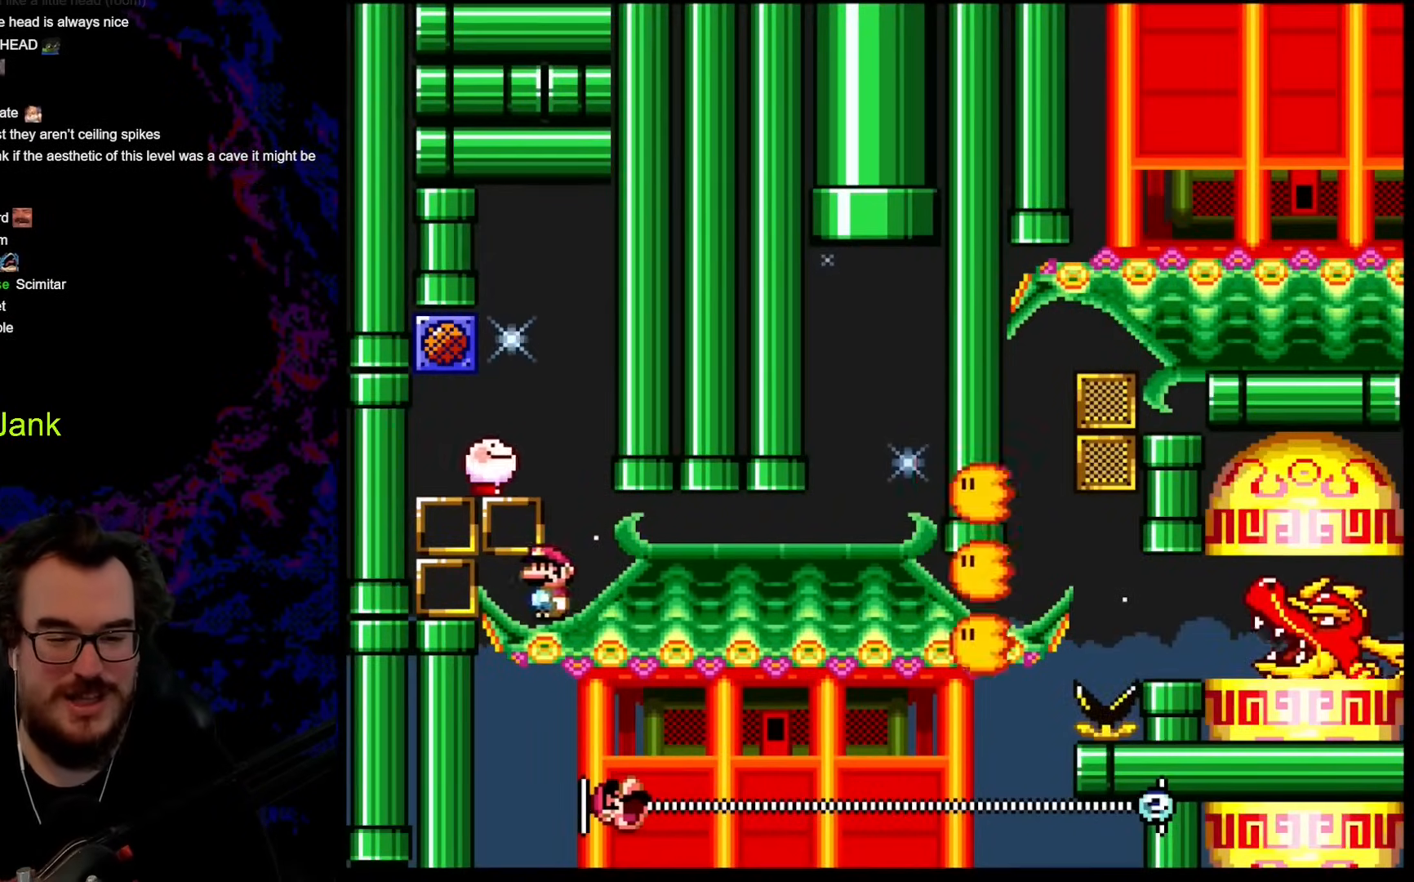
{"buttons": ["X"], "events": [[68, "DPAD_RIGHT", "down"], [170, "DPAD_RIGHT", "up"], [341, "DPAD_LEFT", "down"], [461, "DPAD_LEFT", "up"]]}
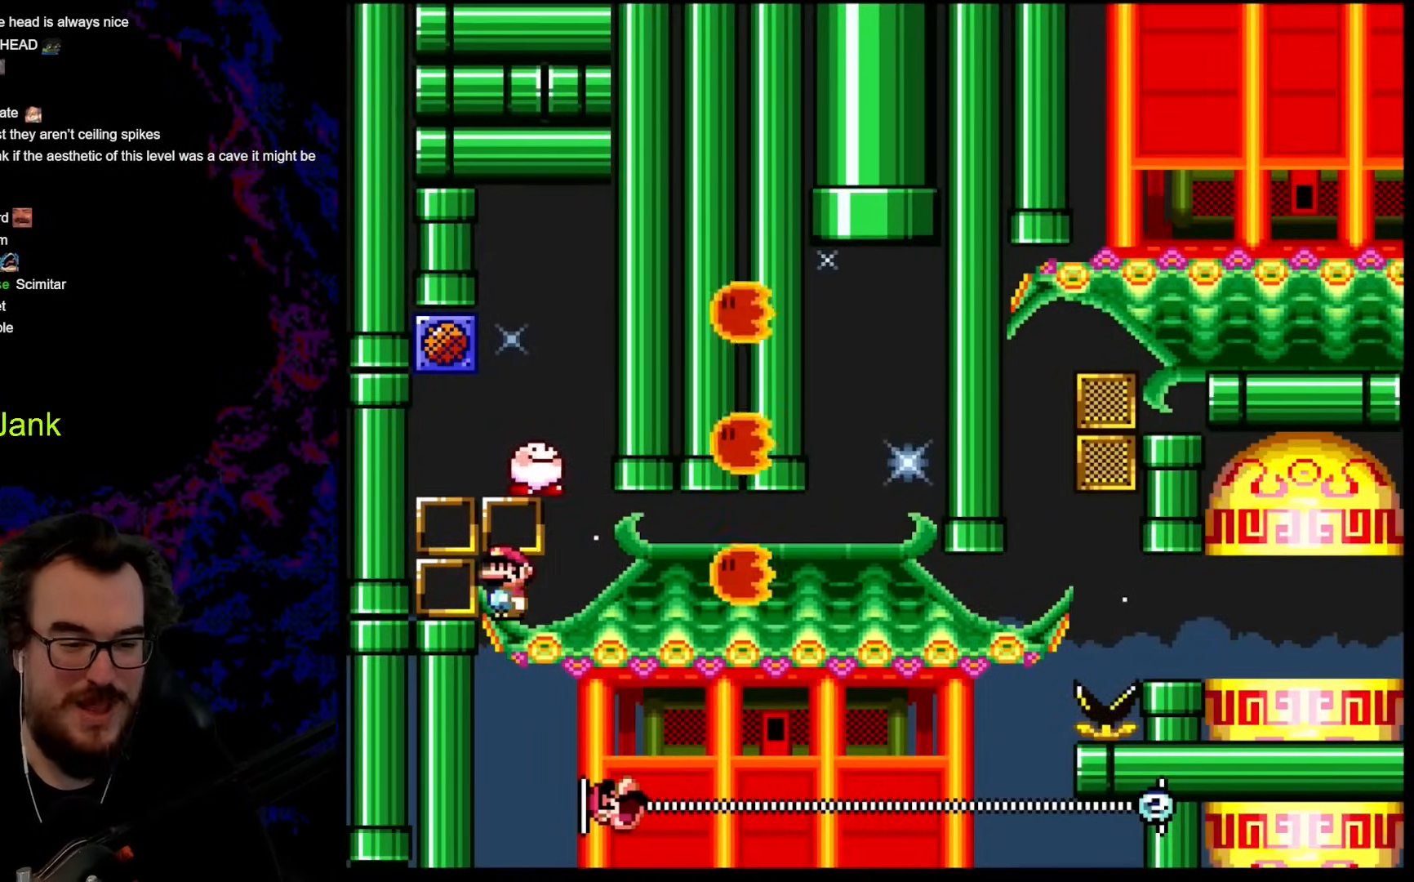
{"buttons": ["X", "DPAD_RIGHT"], "events": [[51, "DPAD_RIGHT", "down"]]}
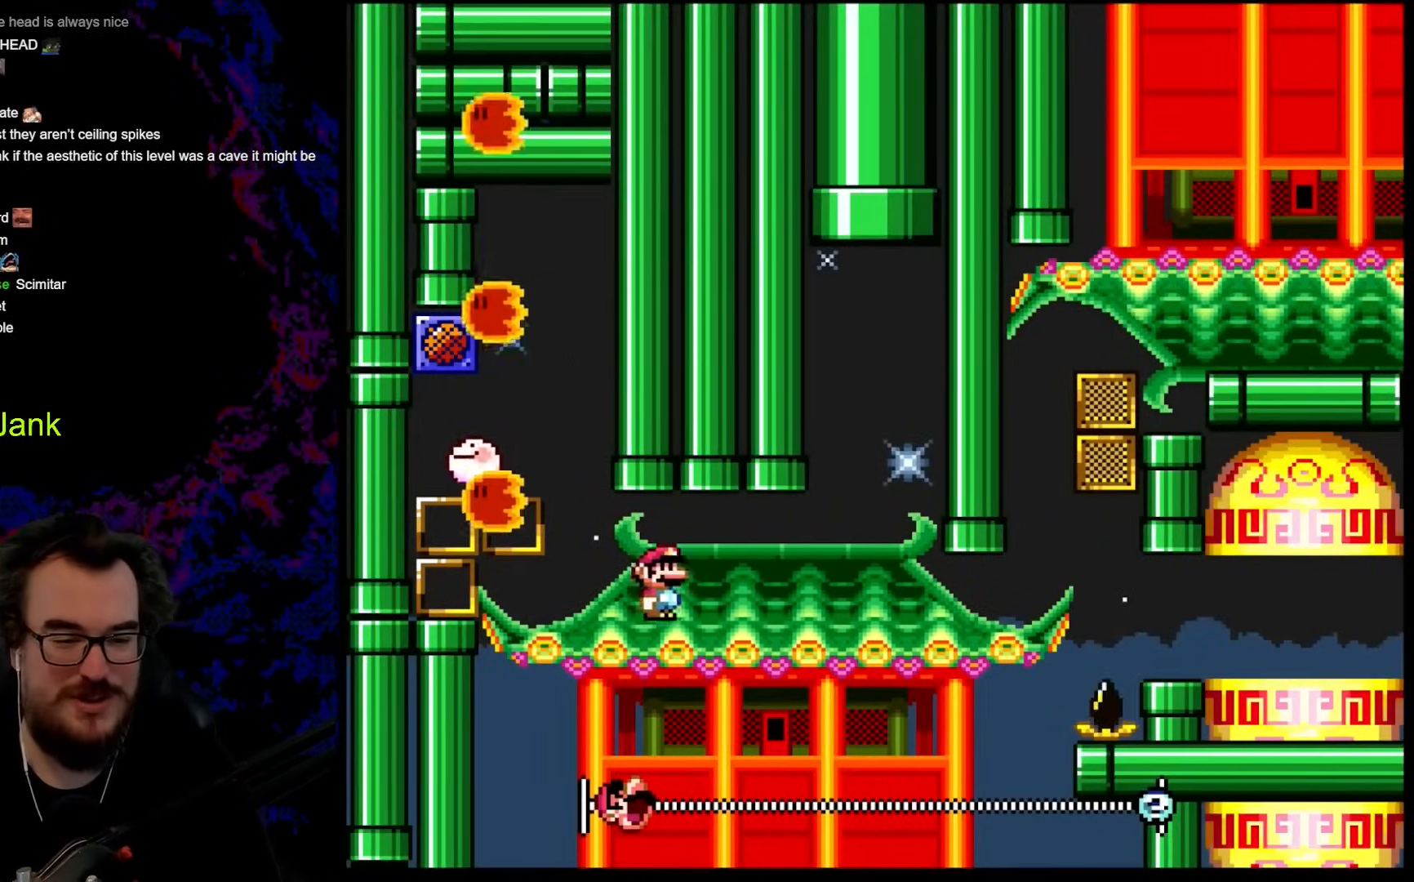
{"buttons": ["X", "DPAD_RIGHT"], "events": []}
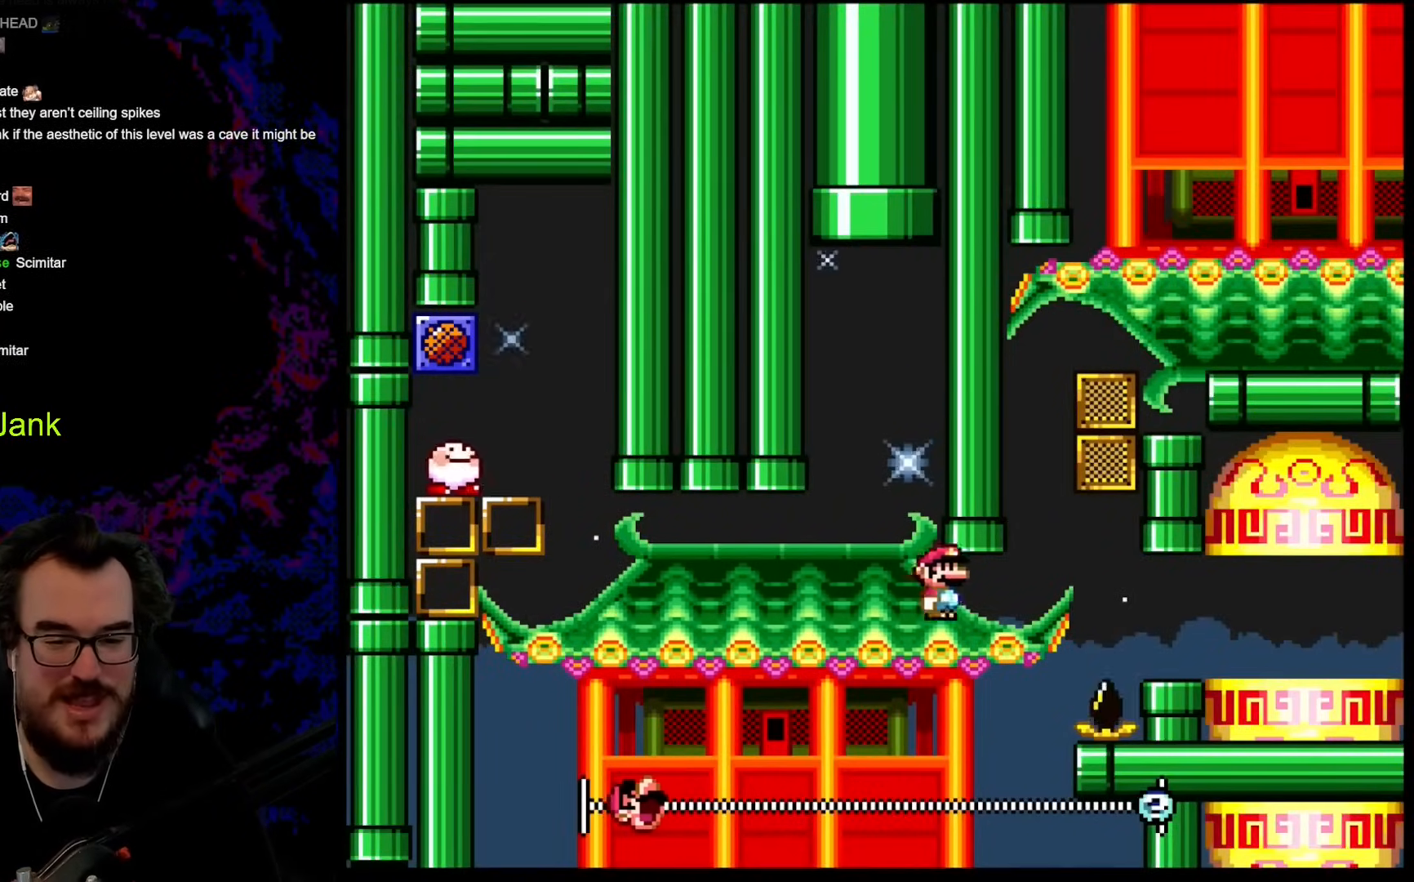
{"buttons": ["A", "X", "DPAD_RIGHT"], "events": [[461, "A", "down"]]}
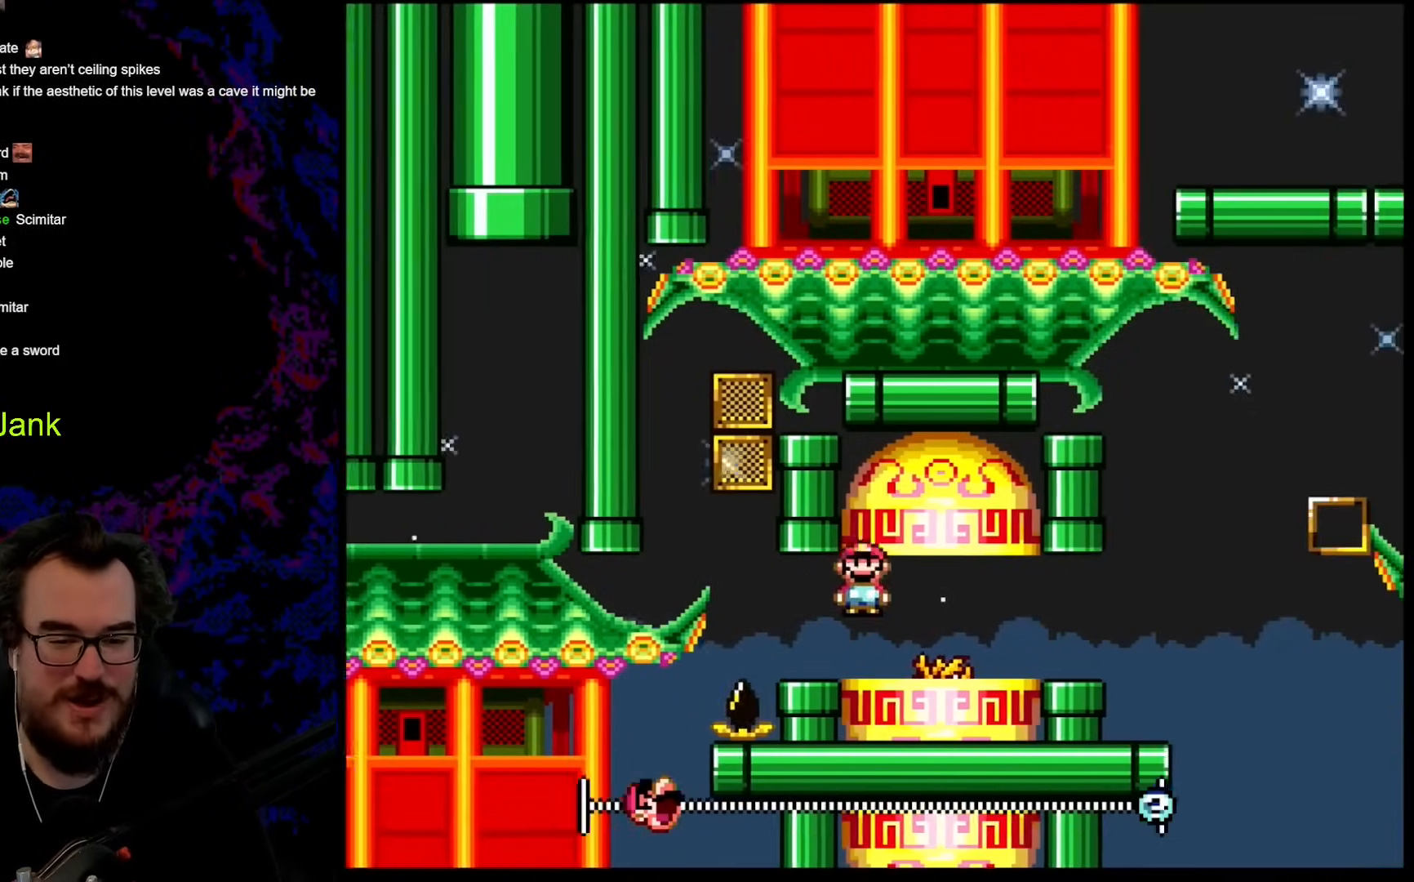
{"buttons": ["X", "DPAD_LEFT"], "events": [[427, "DPAD_DOWN", "down"], [444, "DPAD_LEFT", "down"], [444, "DPAD_RIGHT", "up"], [461, "A", "up"], [461, "DPAD_DOWN", "up"]]}
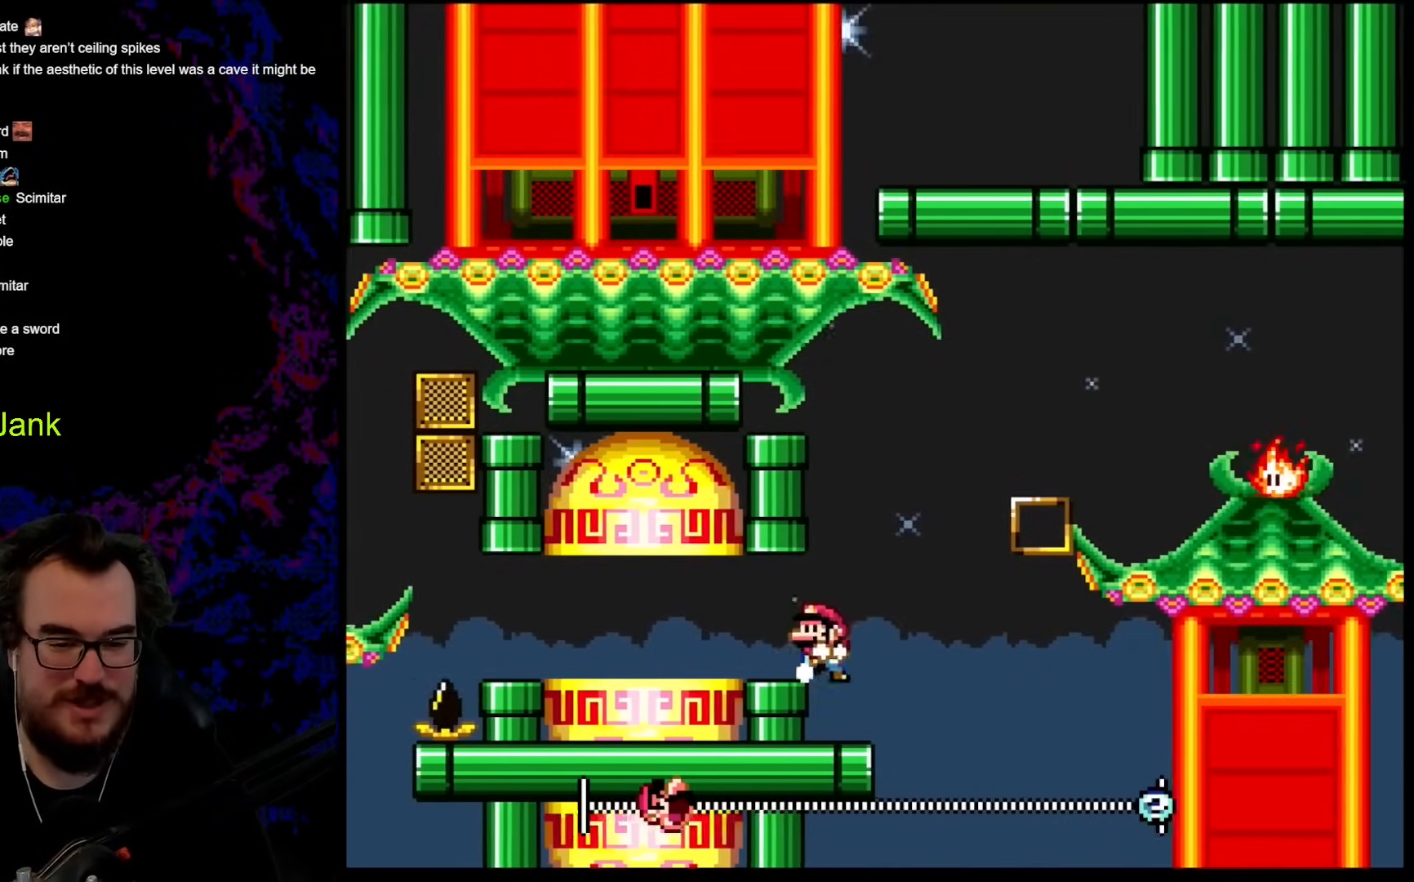
{"buttons": [], "events": [[137, "DPAD_LEFT", "up"], [376, "X", "up"]]}
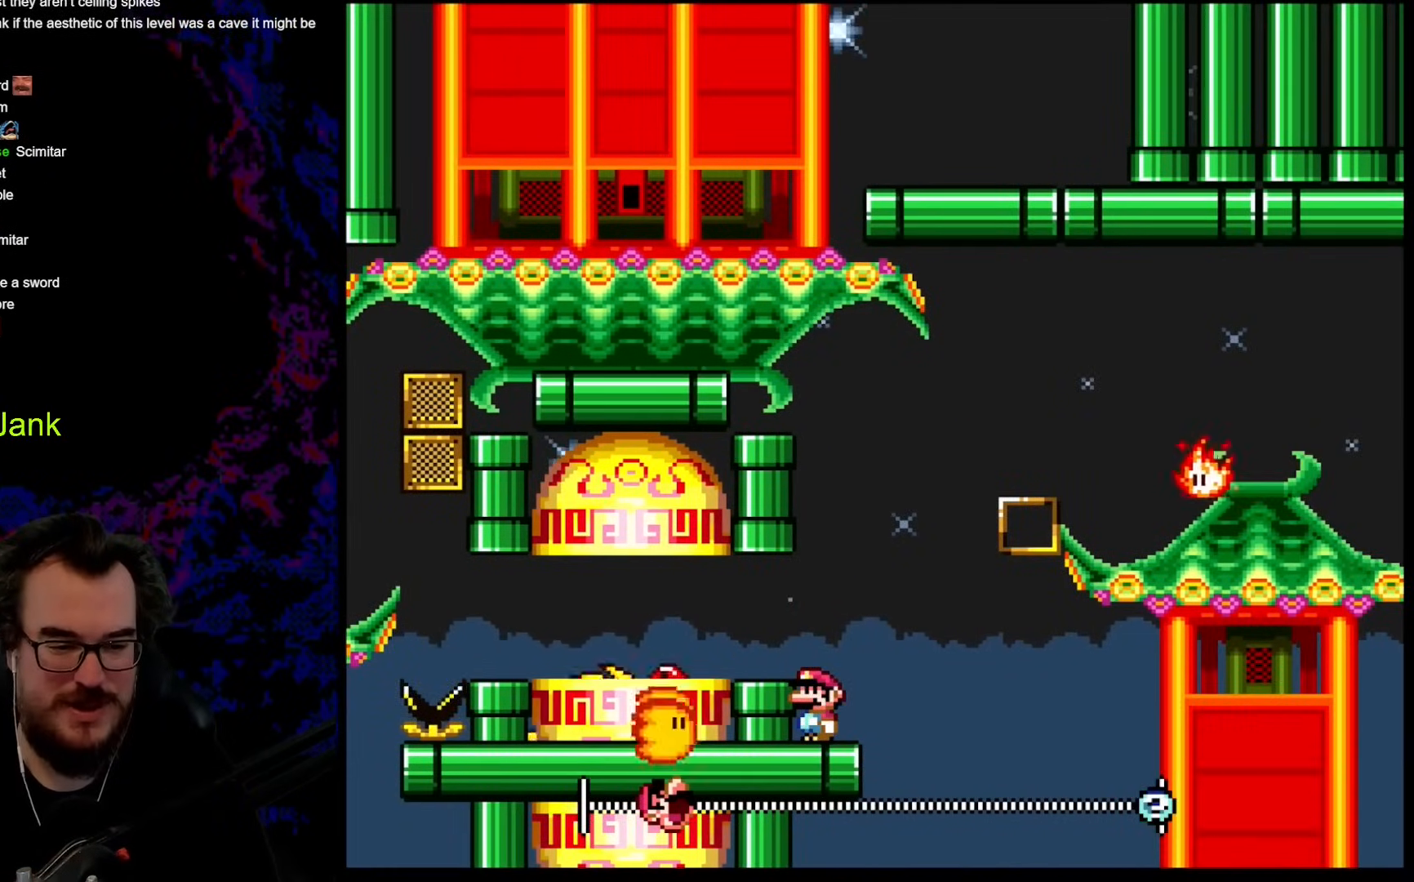
{"buttons": ["X", "DPAD_DOWN"], "events": [[153, "DPAD_RIGHT", "down"], [153, "X", "down"], [324, "DPAD_RIGHT", "up"], [341, "DPAD_DOWN", "down"]]}
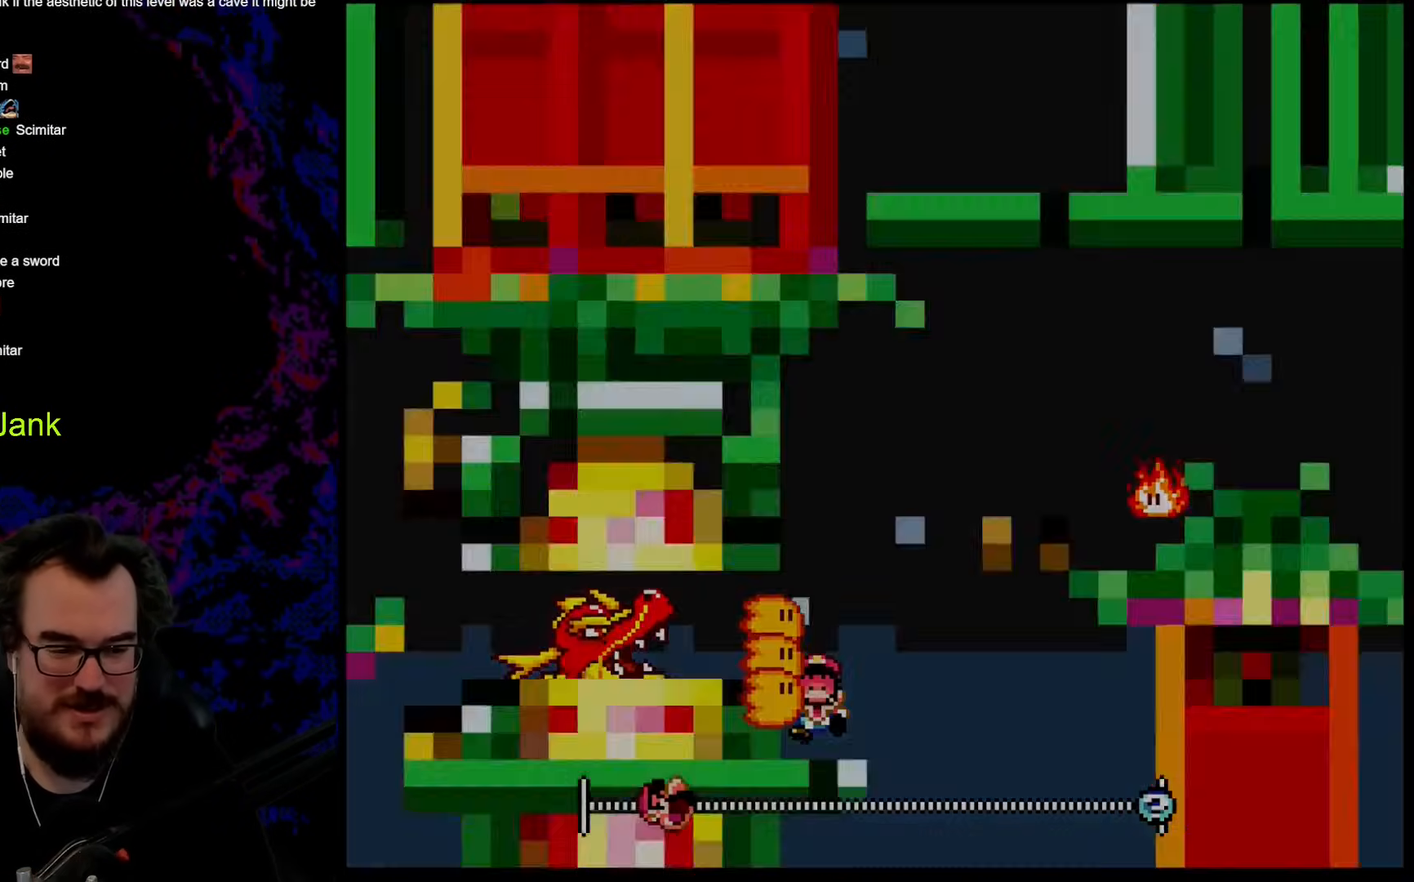
{"buttons": [], "events": [[103, "DPAD_DOWN", "up"], [120, "X", "up"]]}
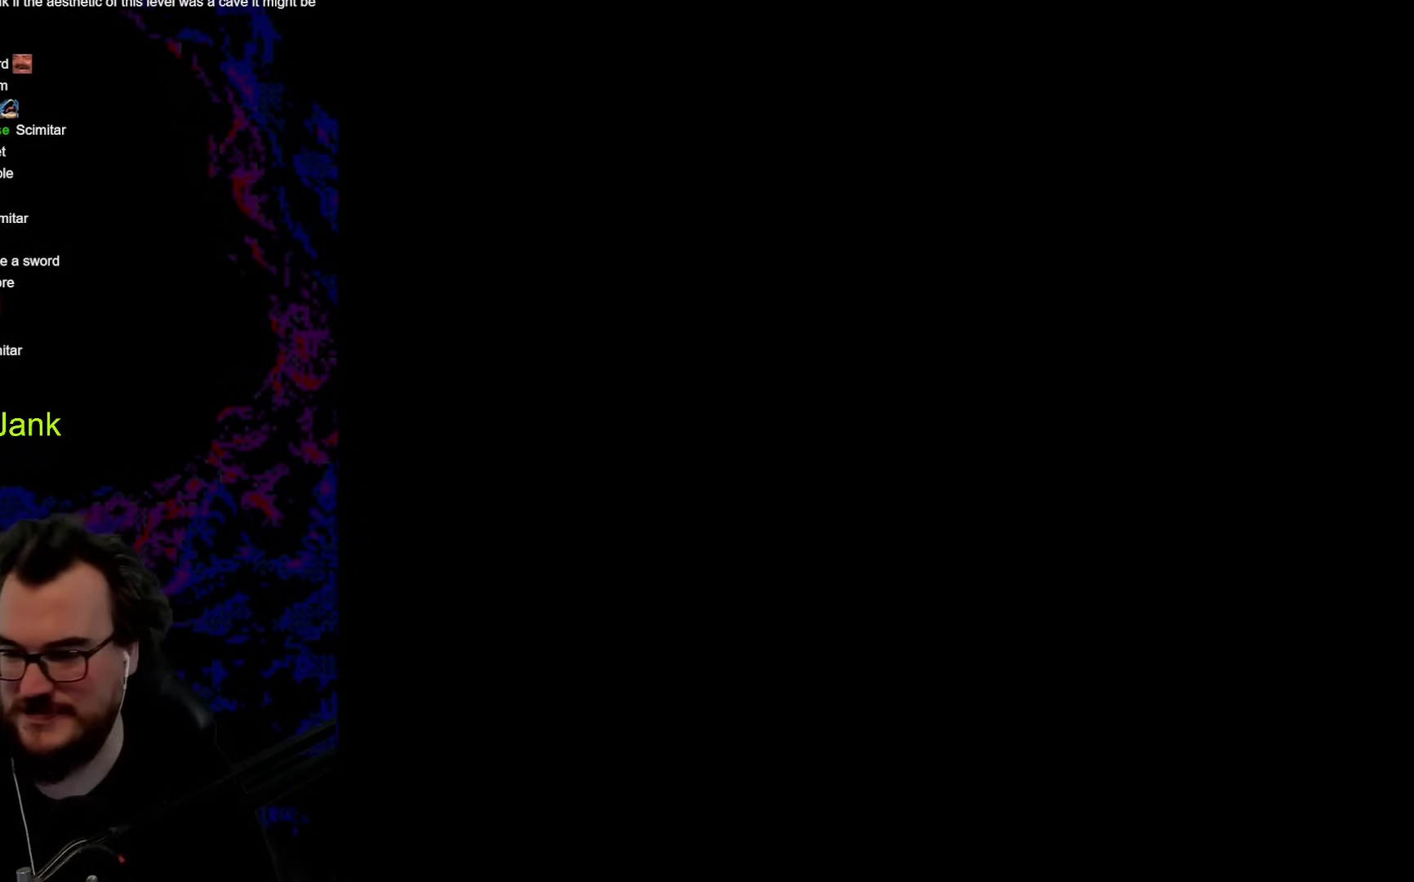
{"buttons": [], "events": []}
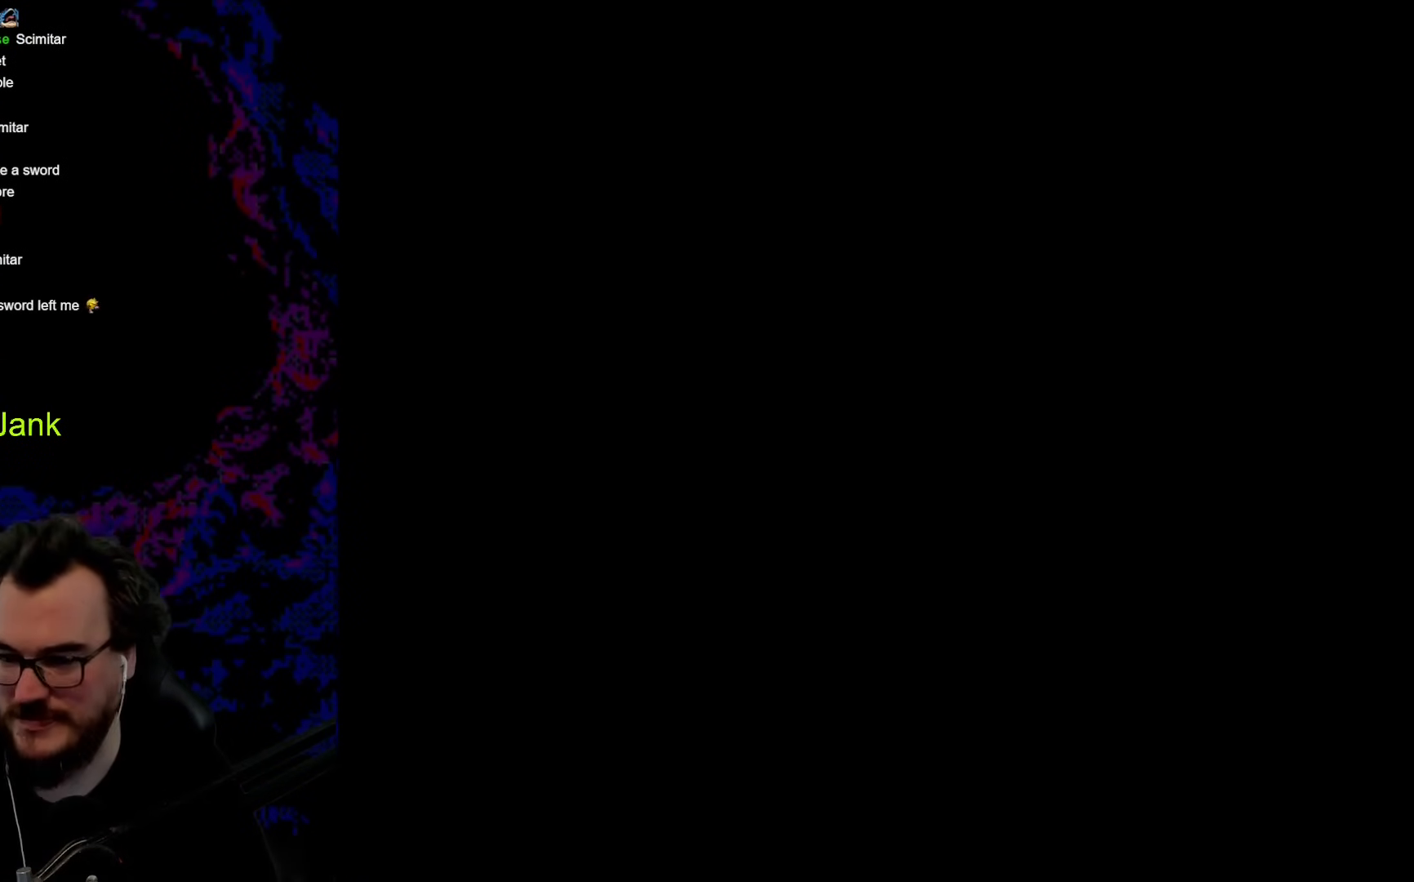
{"buttons": ["B", "Y", "DPAD_RIGHT"], "events": [[68, "Y", "down"], [171, "DPAD_RIGHT", "down"], [273, "B", "down"]]}
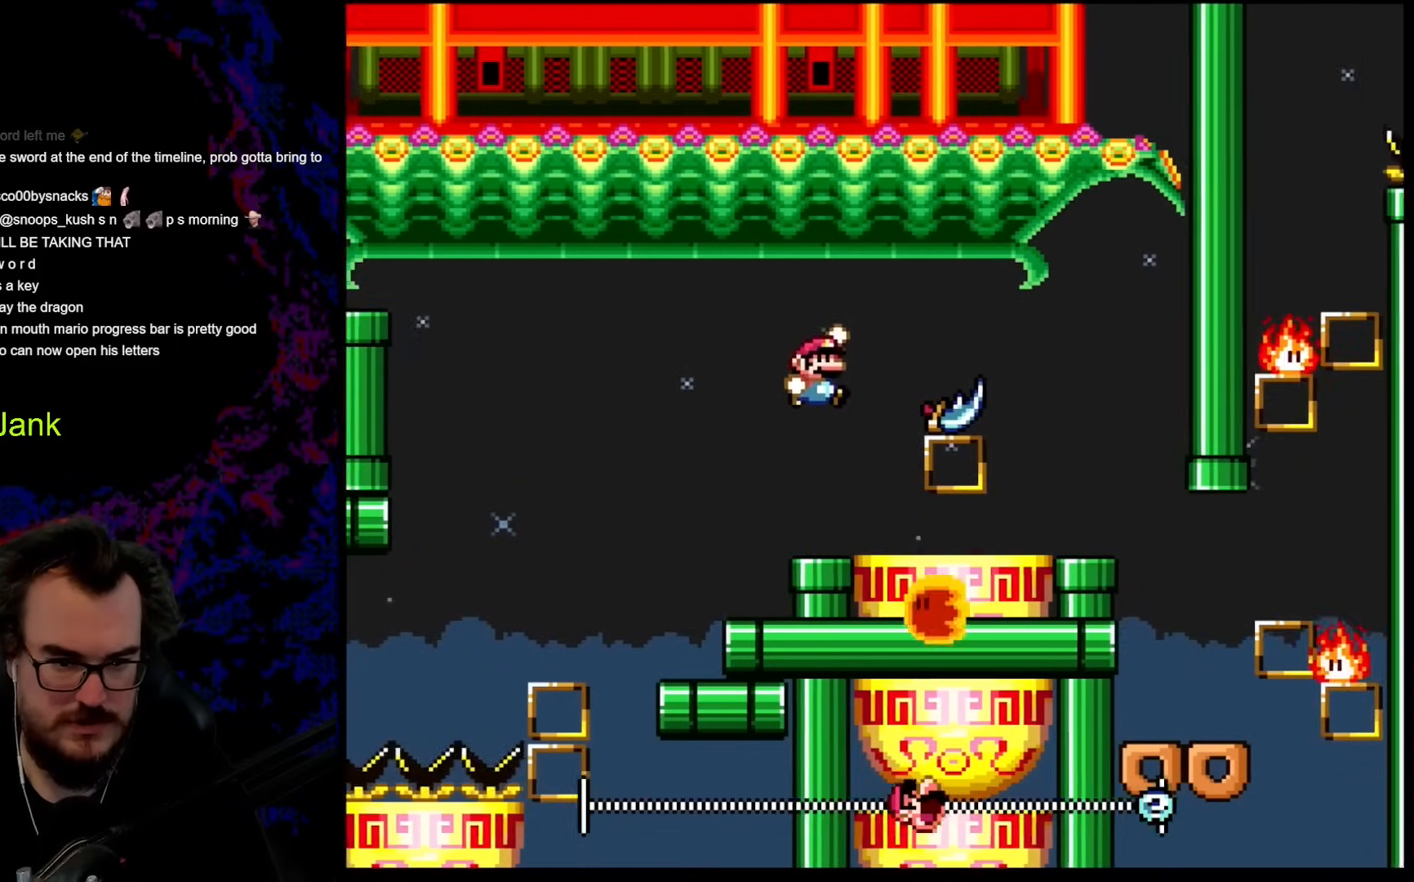
{"buttons": ["Y", "DPAD_LEFT"], "events": [[376, "B", "up"], [427, "DPAD_DOWN", "down"], [444, "DPAD_LEFT", "down"], [444, "DPAD_RIGHT", "up"], [461, "DPAD_DOWN", "up"]]}
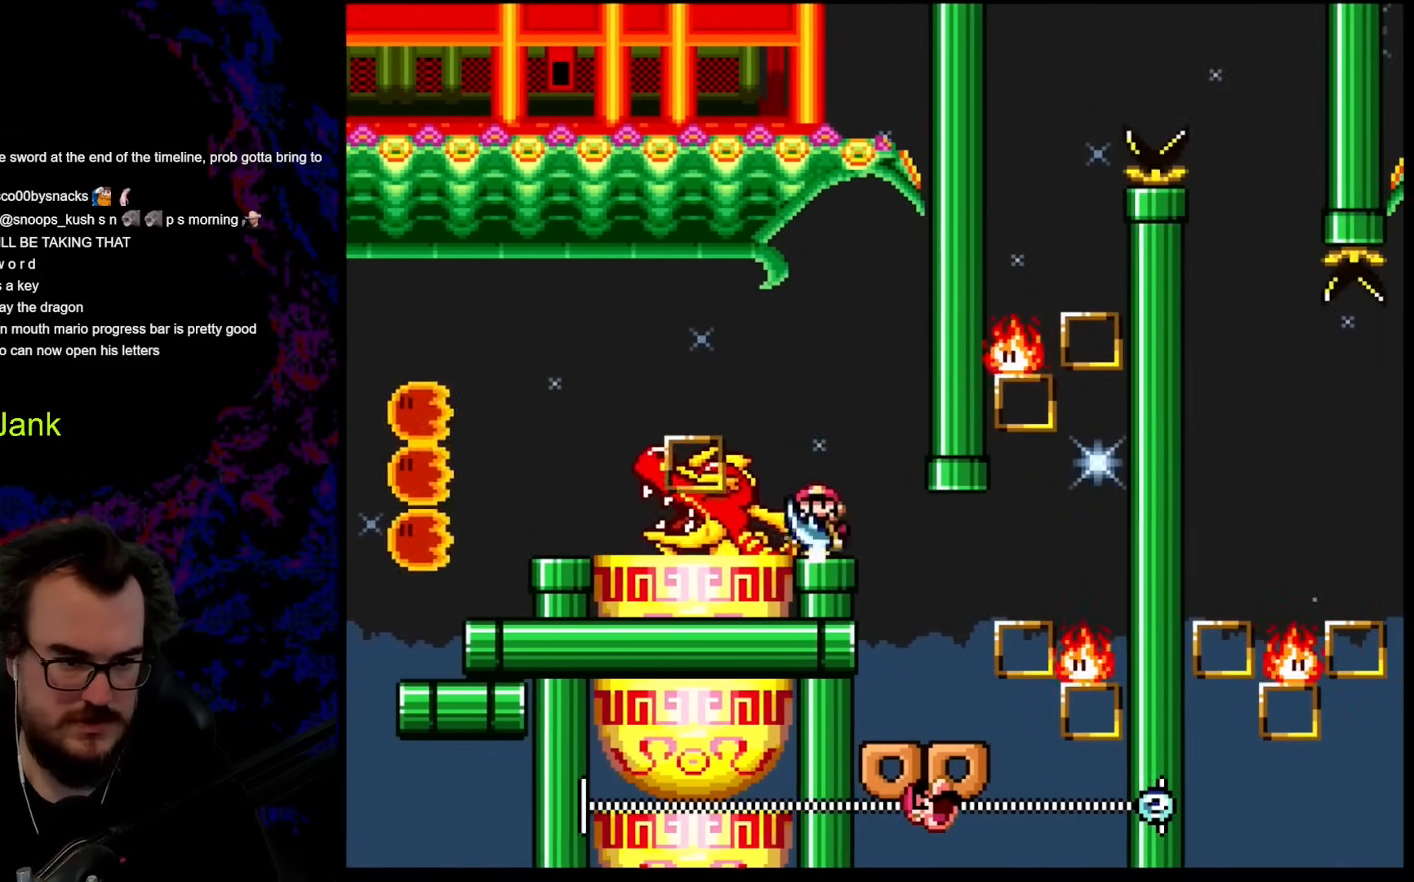
{"buttons": ["Y"], "events": [[68, "DPAD_LEFT", "up"]]}
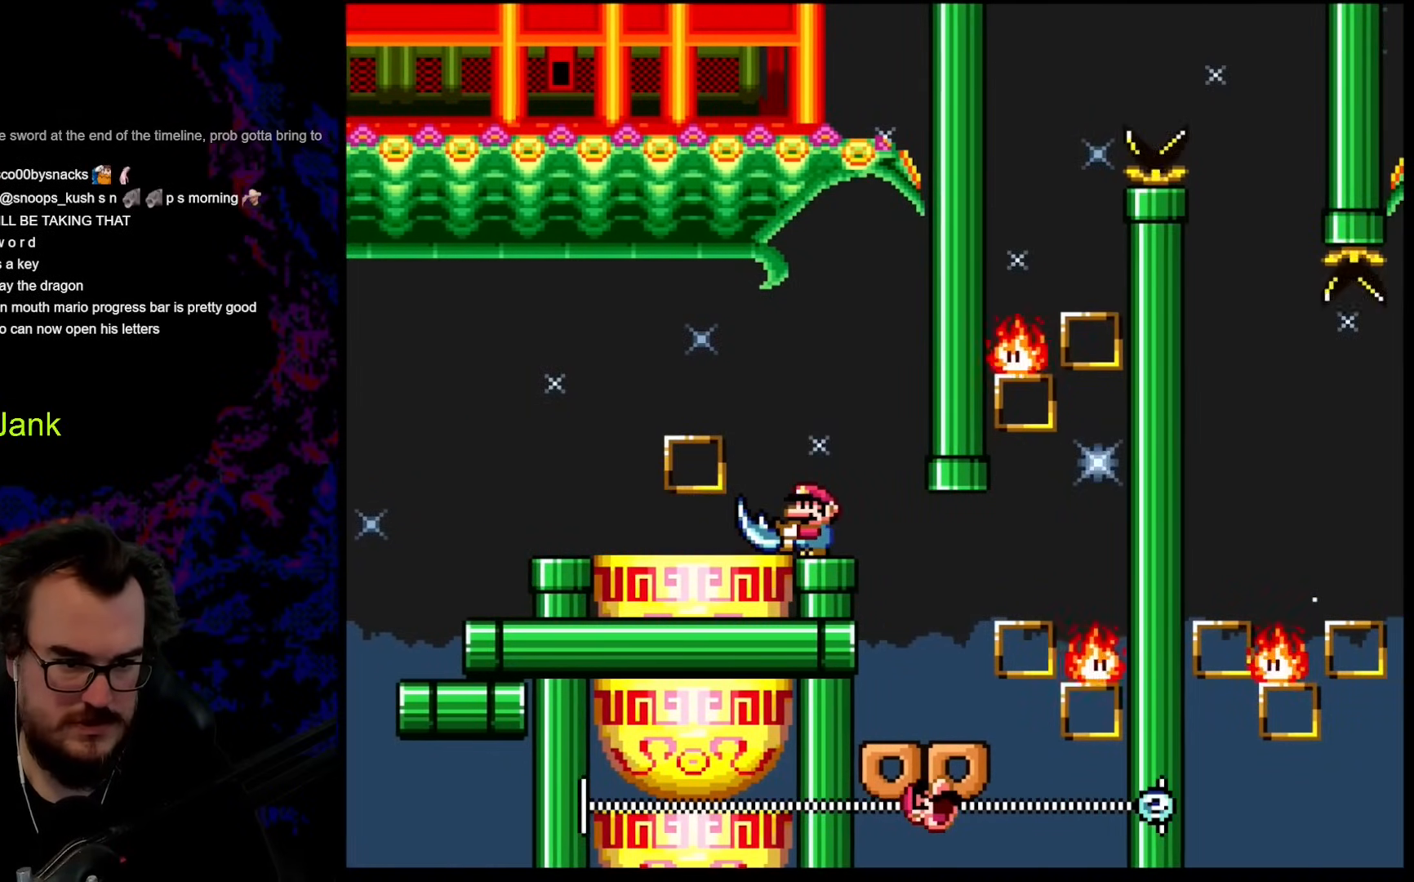
{"buttons": ["Y"], "events": []}
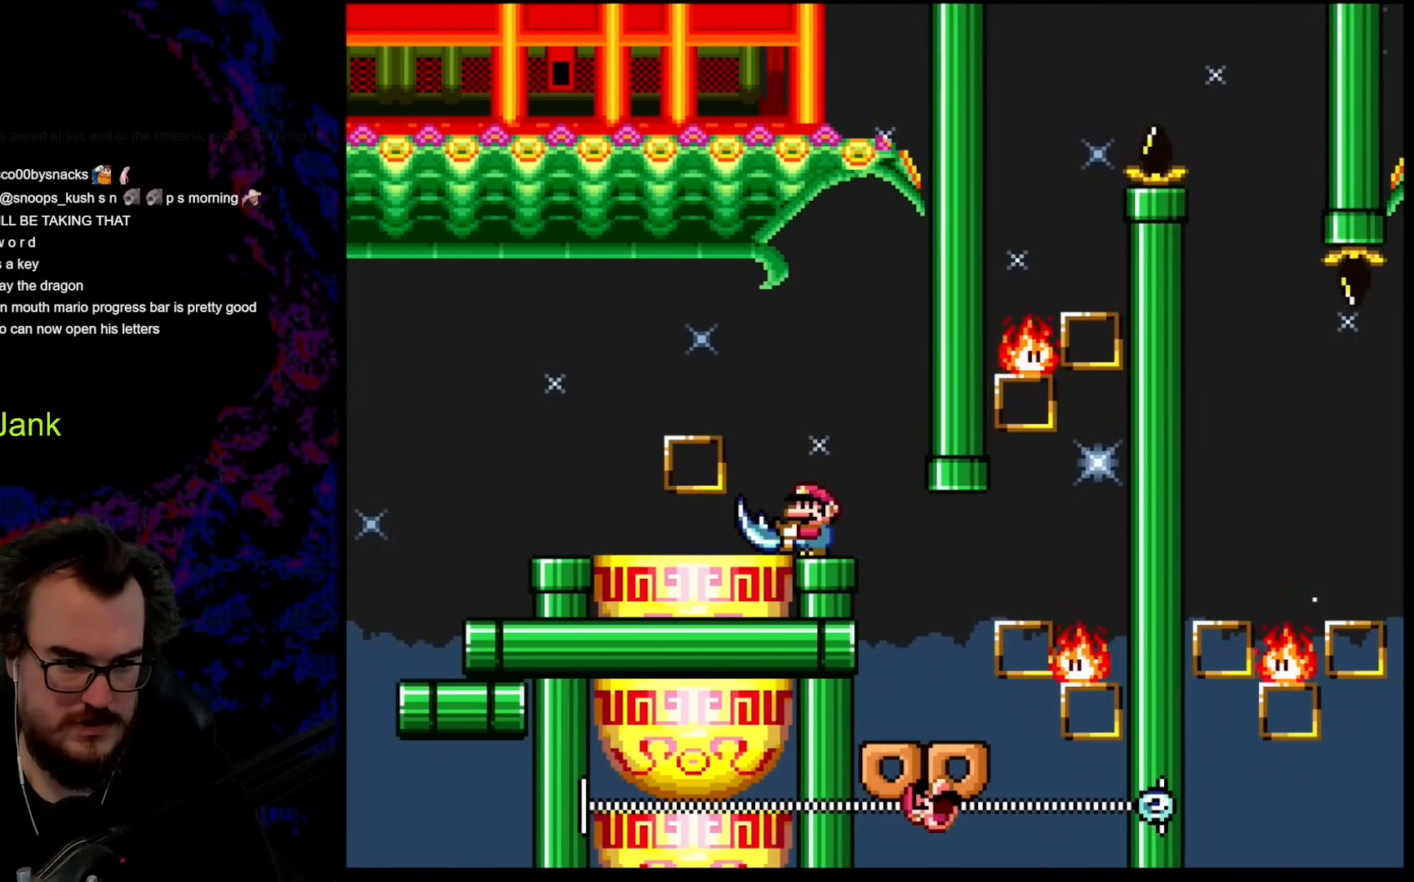
{"buttons": ["B", "Y", "DPAD_LEFT"], "events": [[188, "DPAD_LEFT", "down"], [205, "B", "down"], [325, "B", "up"], [410, "B", "down"]]}
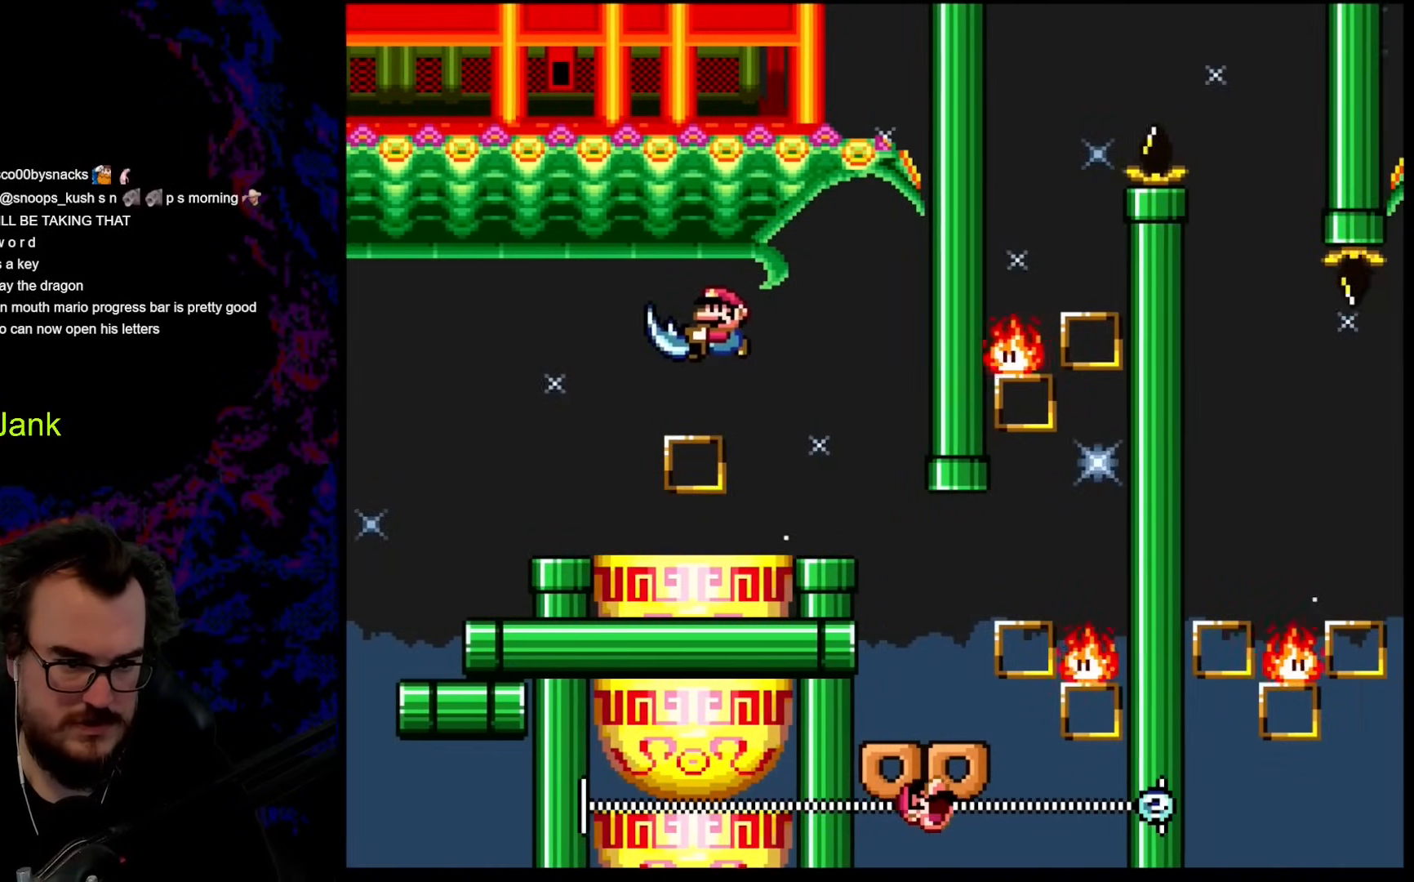
{"buttons": ["Y"], "events": [[341, "DPAD_LEFT", "up"], [341, "DPAD_RIGHT", "down"], [427, "DPAD_RIGHT", "up"], [444, "B", "up"]]}
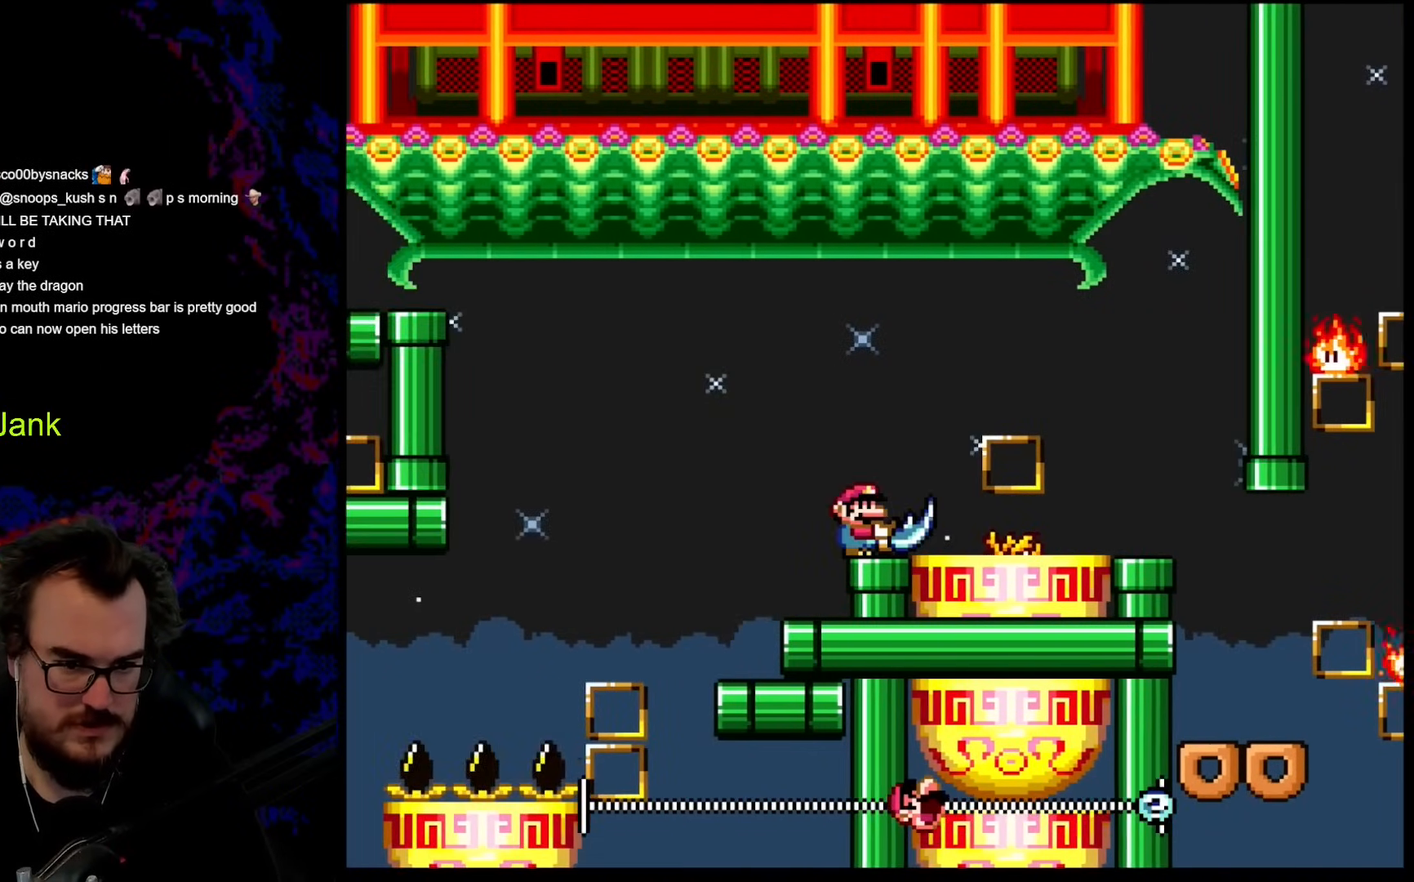
{"buttons": ["Y"], "events": []}
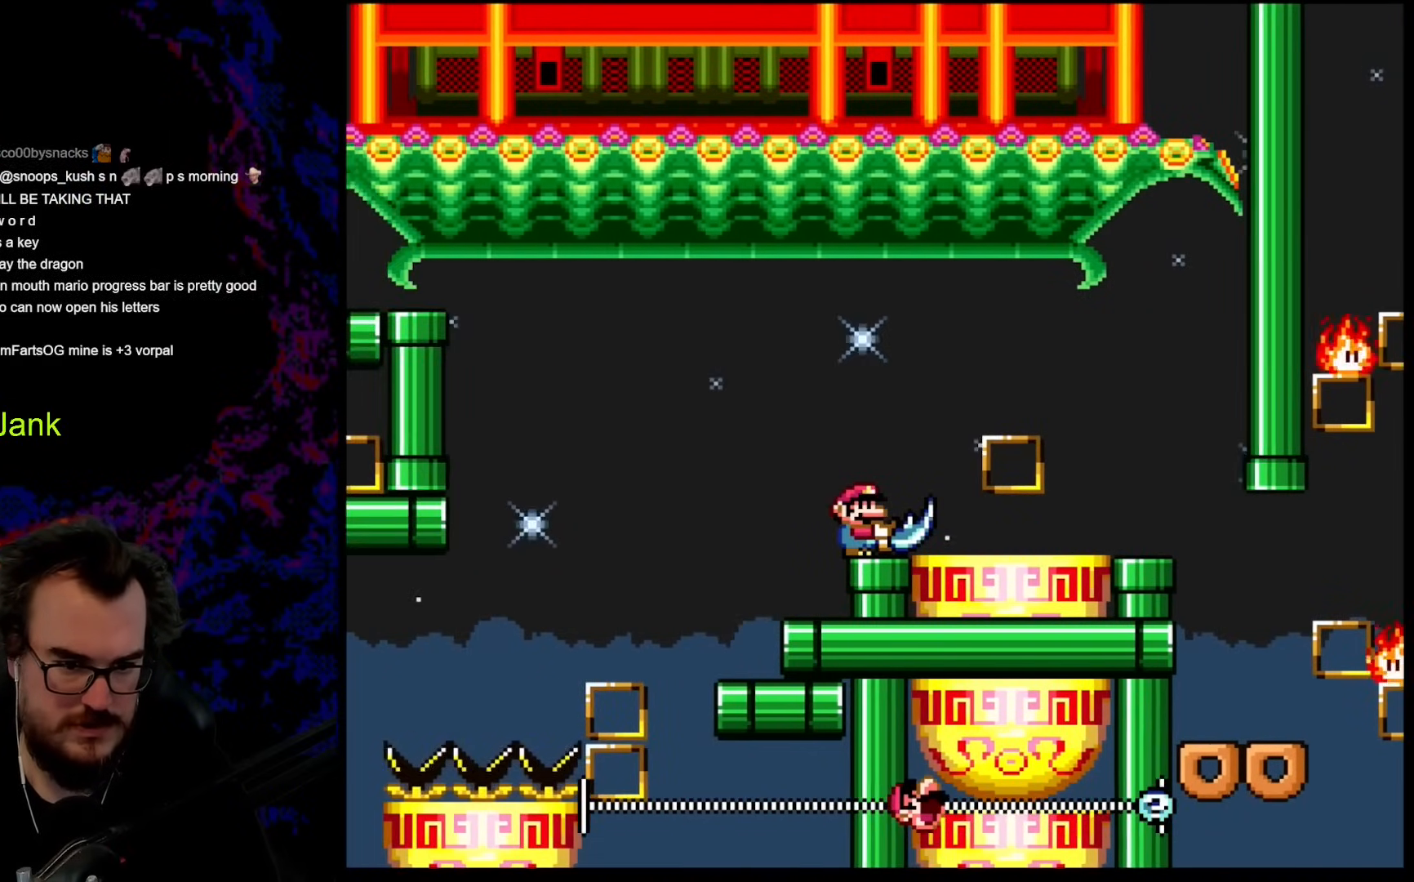
{"buttons": ["B", "Y", "DPAD_RIGHT"], "events": [[325, "DPAD_RIGHT", "down"], [427, "B", "down"]]}
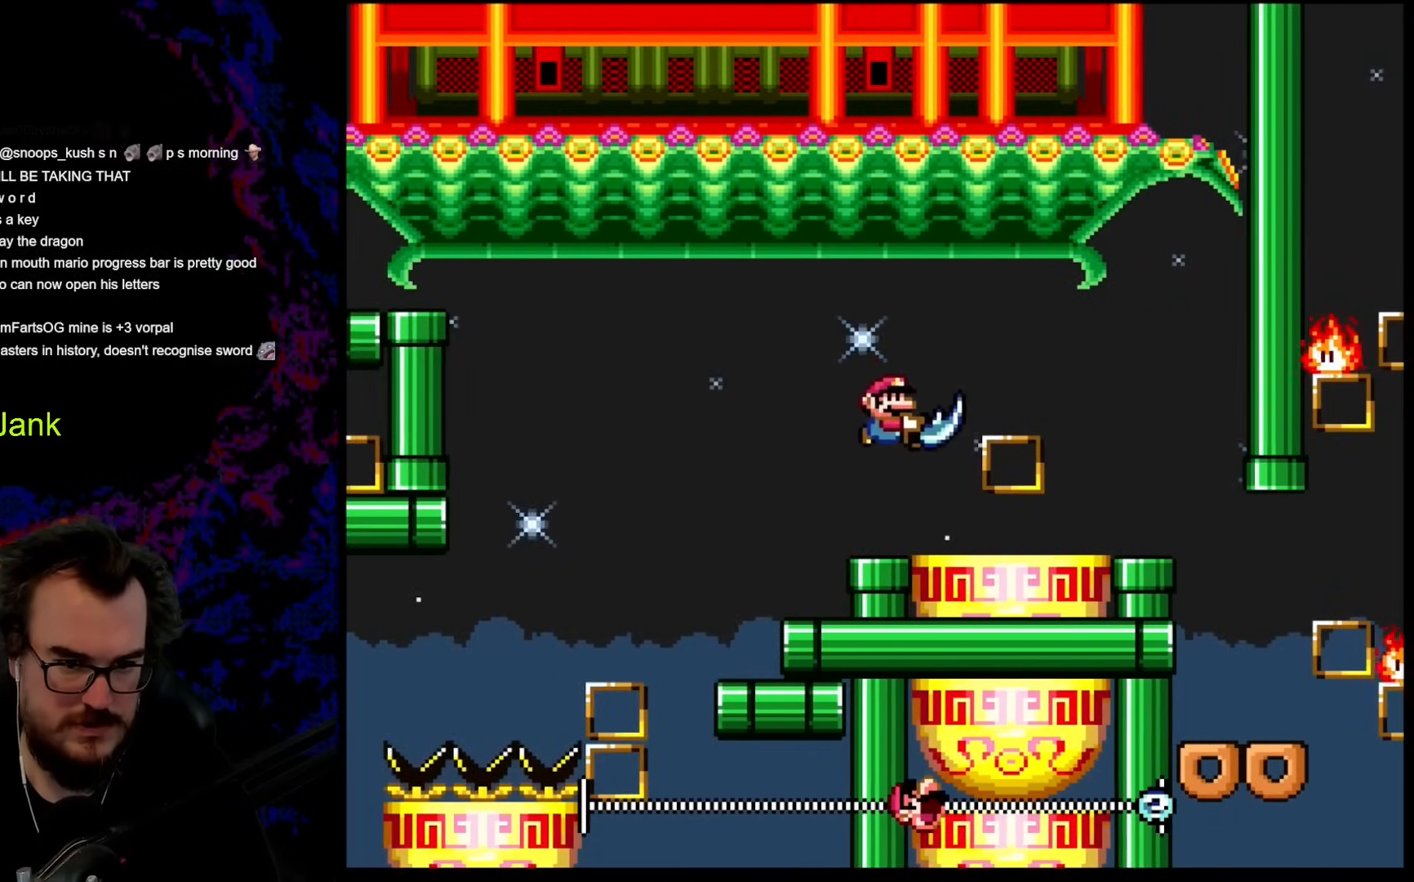
{"buttons": ["B", "Y", "DPAD_RIGHT"], "events": [[307, "Y", "up"], [427, "Y", "down"]]}
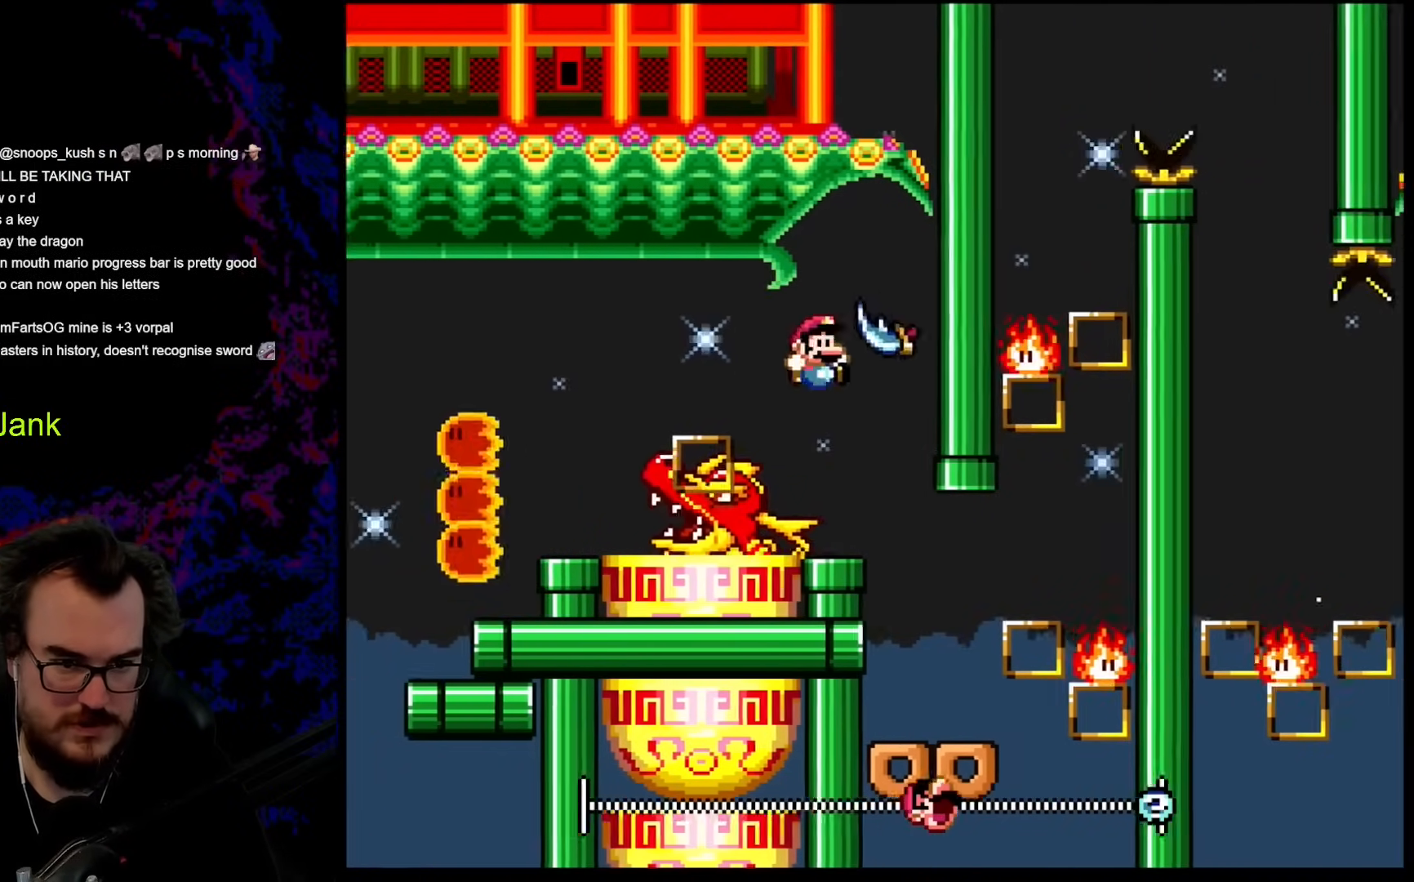
{"buttons": ["Y"], "events": [[51, "DPAD_DOWN", "down"], [51, "DPAD_RIGHT", "up"], [85, "DPAD_DOWN", "up"], [85, "DPAD_LEFT", "down"], [205, "DPAD_LEFT", "up"], [342, "B", "up"]]}
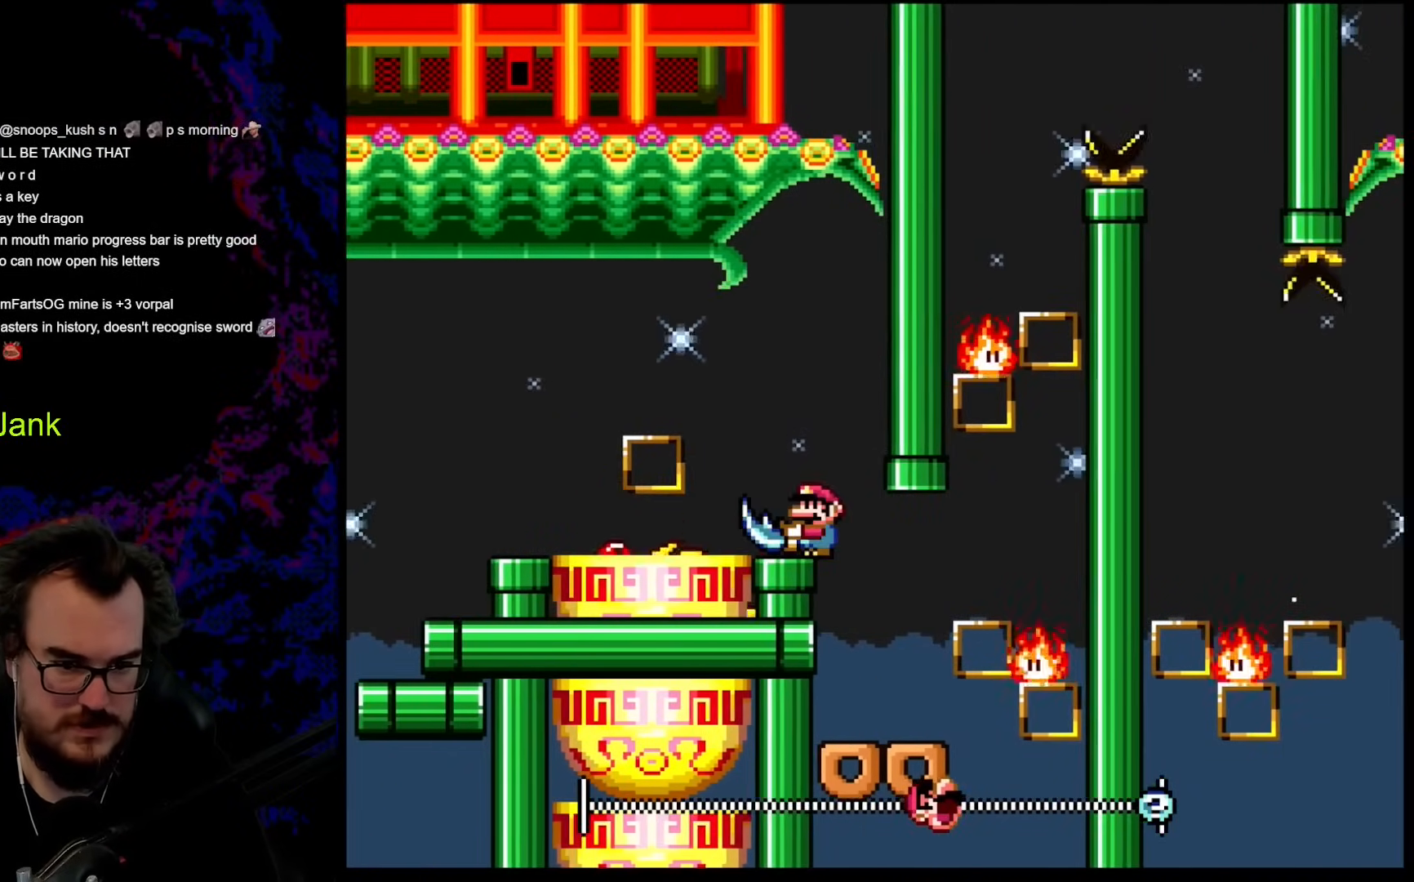
{"buttons": ["Y"], "events": []}
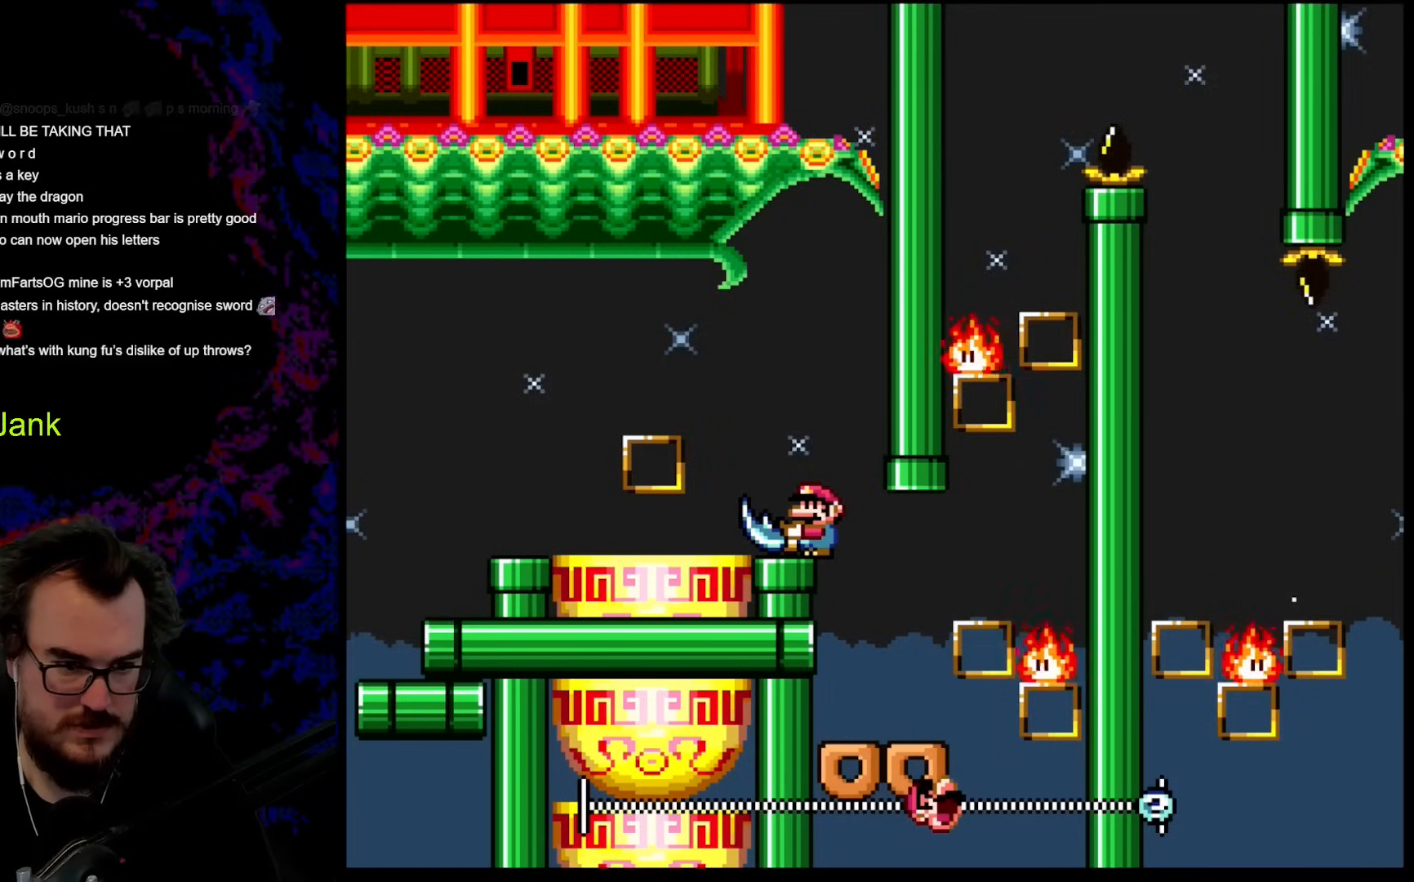
{"buttons": ["Y"], "events": [[290, "B", "down"], [393, "B", "up"]]}